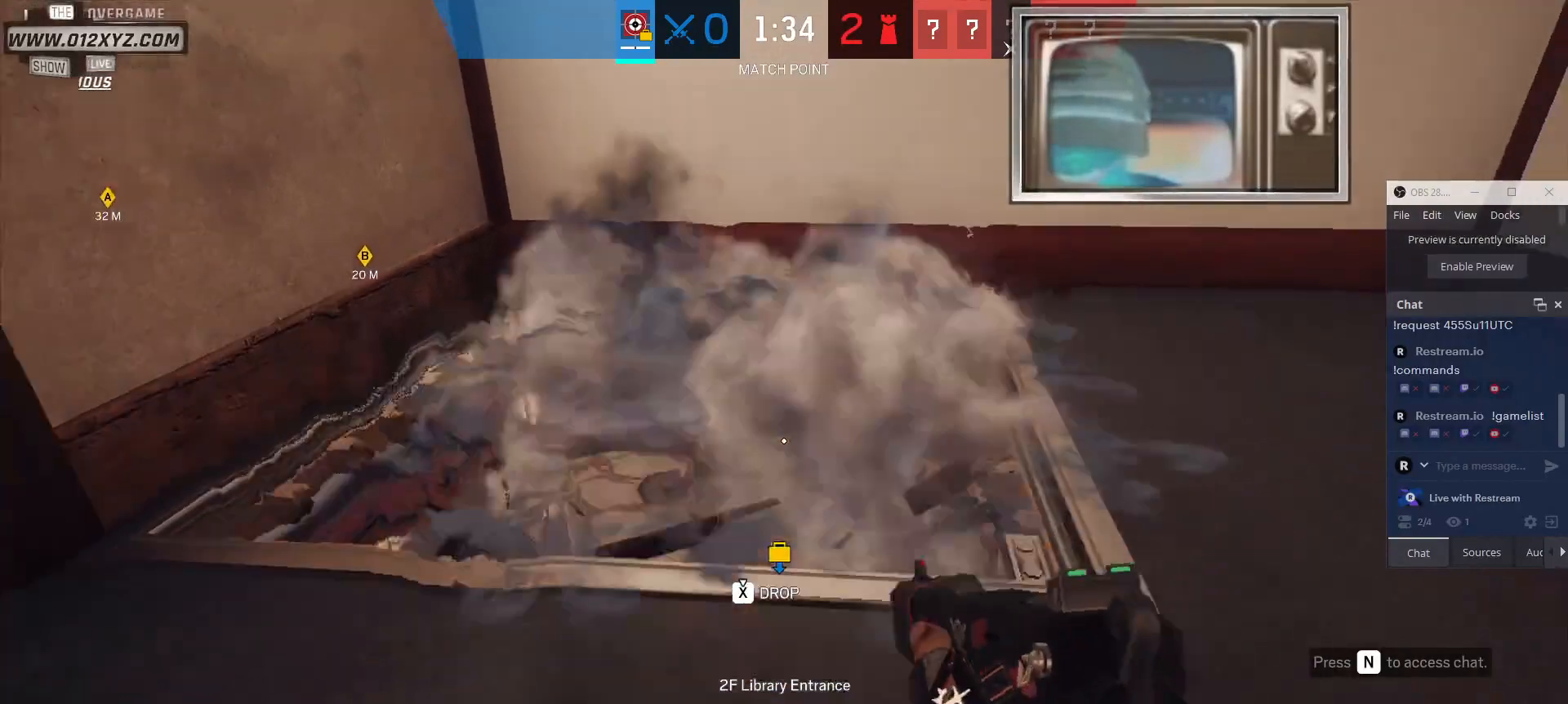
Gameplay with keyboard and mouse; each line is a JSON object with the keys and mouse buttons held at the frame after it. "events" lists presses ("down") and releases ("up") of "1", "2", "3", "4", "5", "a", "alt", "b", "c", "ctrl", "d", "e", "f", "g", "q", "r", "s", "shift", "space", "t", "tab", "v", "w", "x", "z", "mouse_left", "mouse_wheel", "mouse_right", "mouse_mb4" and "mouse_mb5" between this image and that frame as [ms after this image, input, new state], when the widget could be followed in between. "mouse_left", "mouse_wheel", "mouse_right", "mouse_mb4", "mouse_mb5" = the "left", "wheel", "right", "mb4", "mb5" buttons of the "mouse" list. No other keys are recorded. "wheel" means that the mouse wheel is clicked or scrolled. Not read: mouse_move.
{"keys": ["1"], "mouse": [], "events": [[167, "a", "down"], [167, "d", "up"], [167, "s", "up"], [333, "a", "up"], [467, "1", "down"]]}
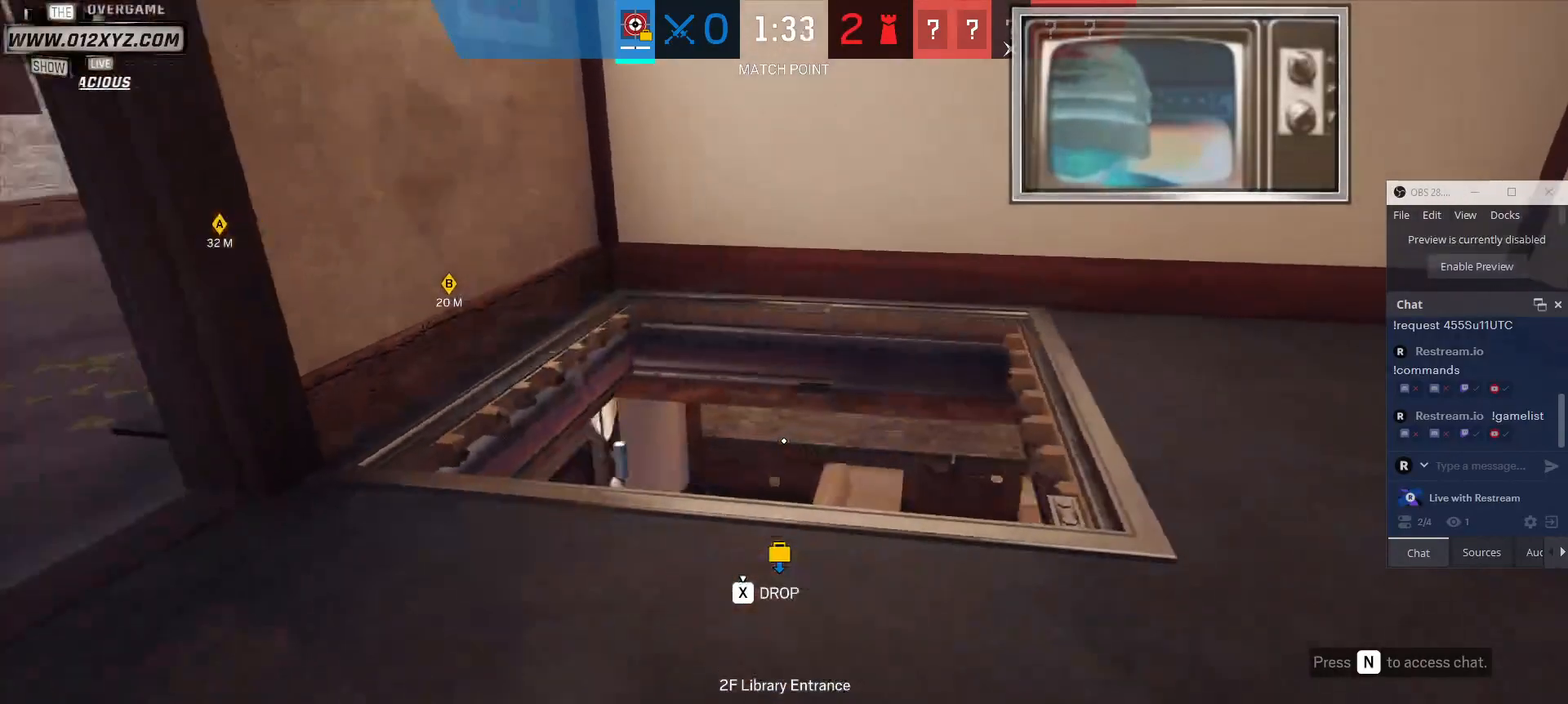
{"keys": [], "mouse": [], "events": [[100, "1", "up"]]}
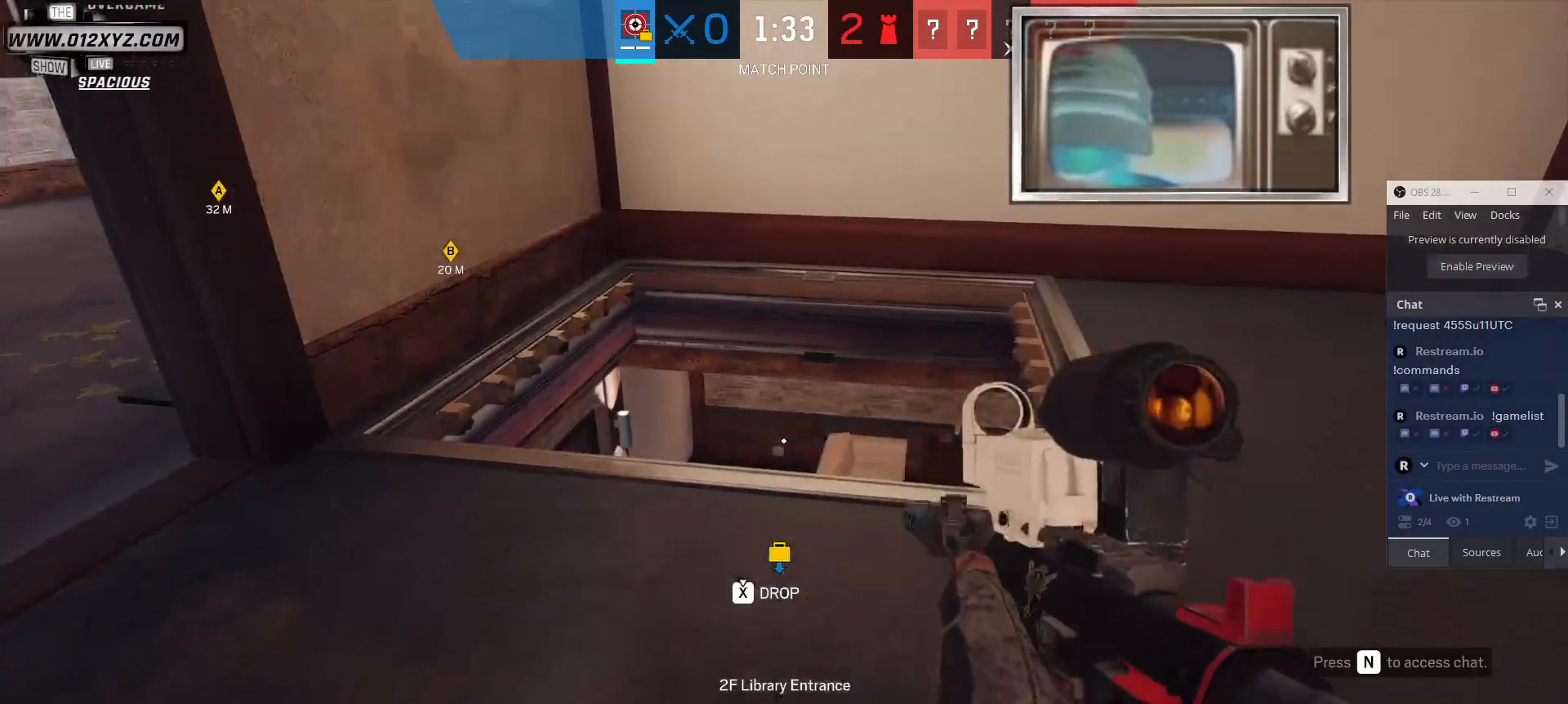
{"keys": [], "mouse": [], "events": [[400, "e", "down"], [500, "e", "up"]]}
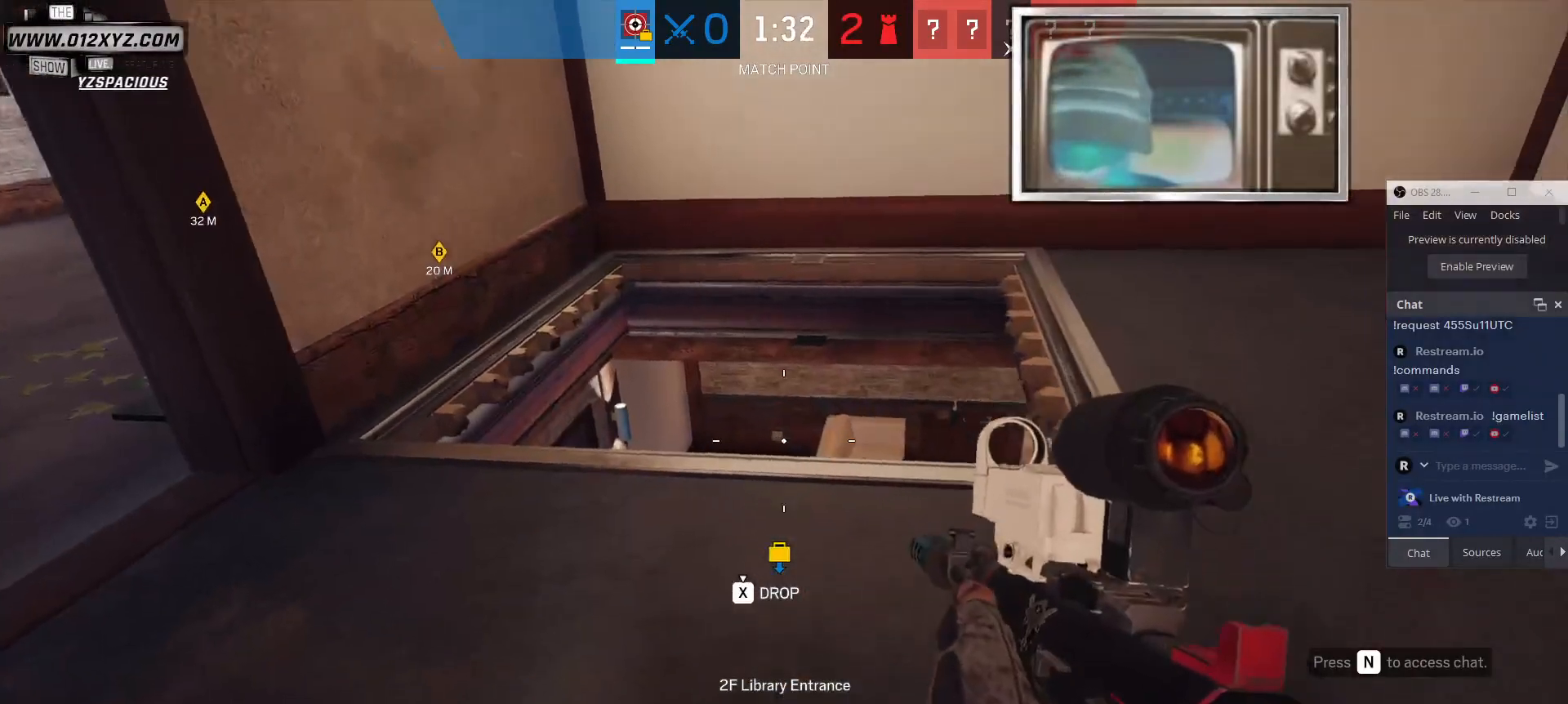
{"keys": ["d", "w"], "mouse": [], "events": [[200, "mouse_right", "down"], [300, "d", "down"], [300, "mouse_right", "up"], [467, "w", "down"]]}
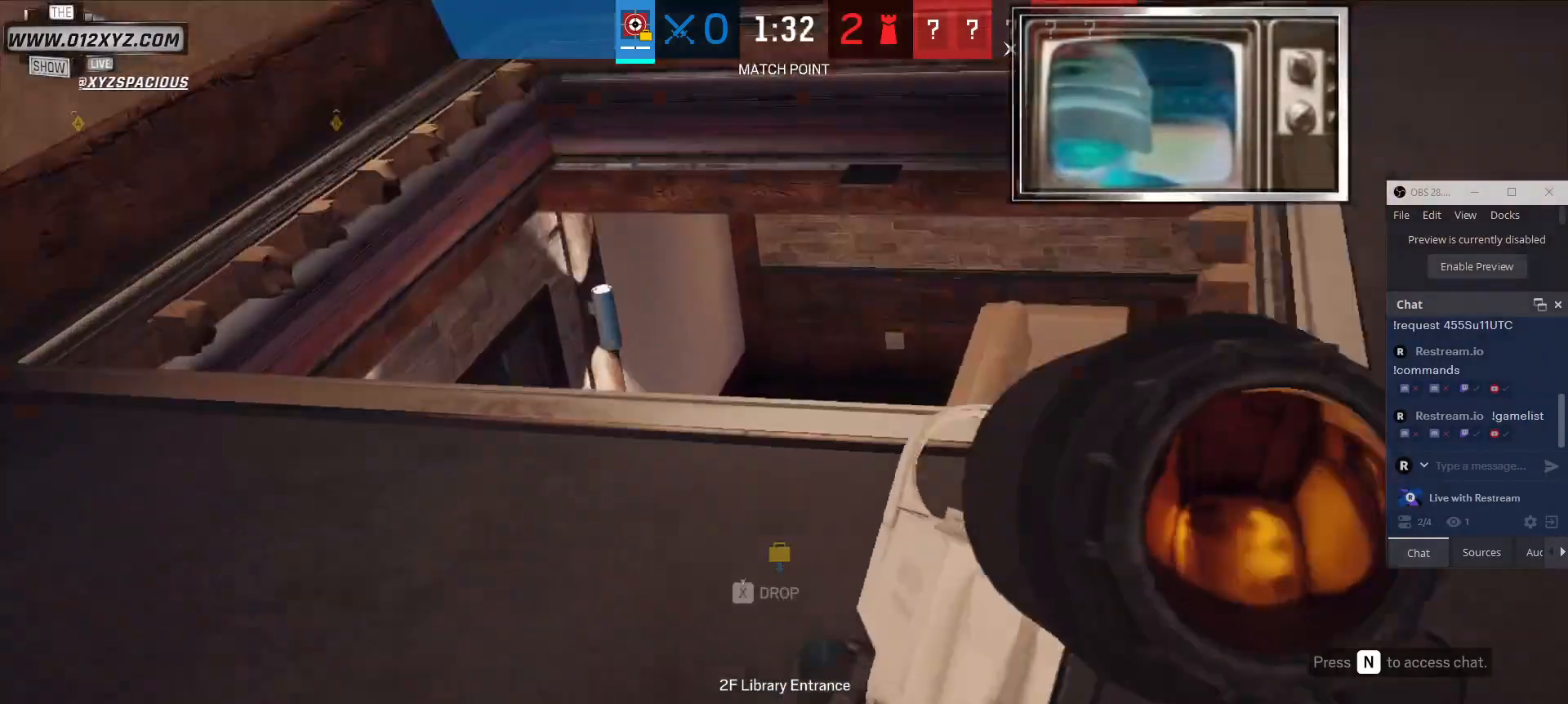
{"keys": ["d"], "mouse": [], "events": [[233, "w", "up"]]}
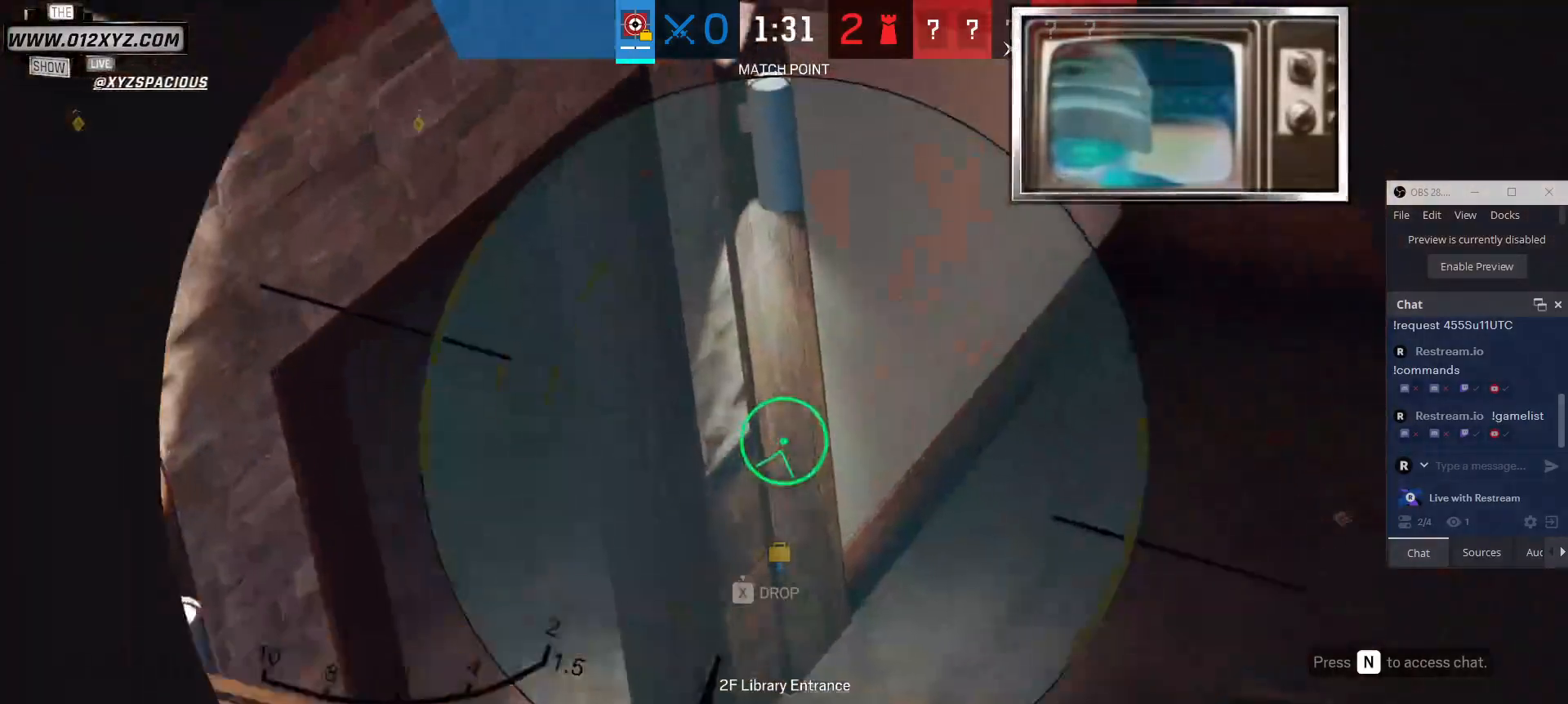
{"keys": ["a"], "mouse": [], "events": [[100, "d", "up"], [333, "mouse_right", "down"], [433, "a", "down"], [433, "mouse_right", "up"]]}
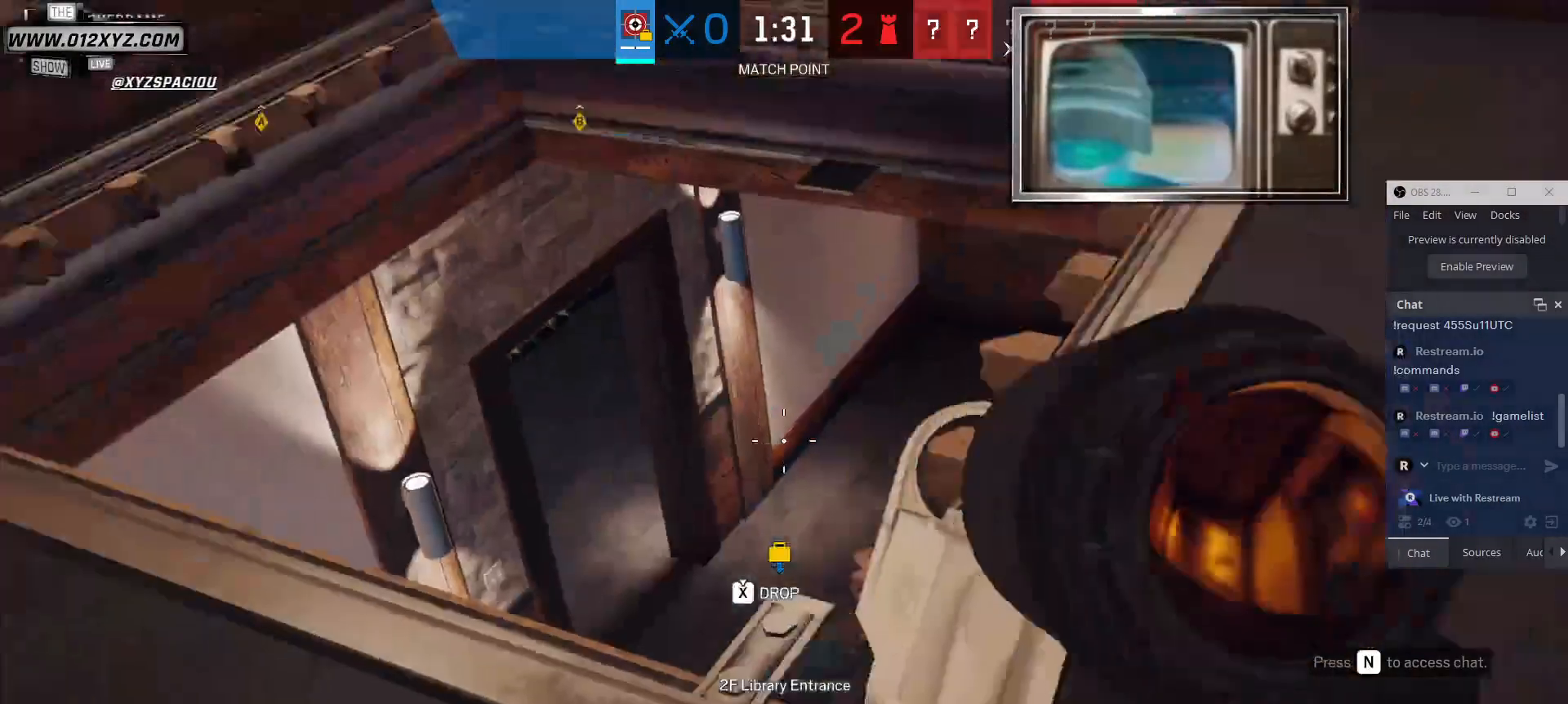
{"keys": [], "mouse": [], "events": [[100, "a", "up"], [267, "mouse_right", "down"], [333, "d", "down"], [367, "mouse_right", "up"], [500, "d", "up"]]}
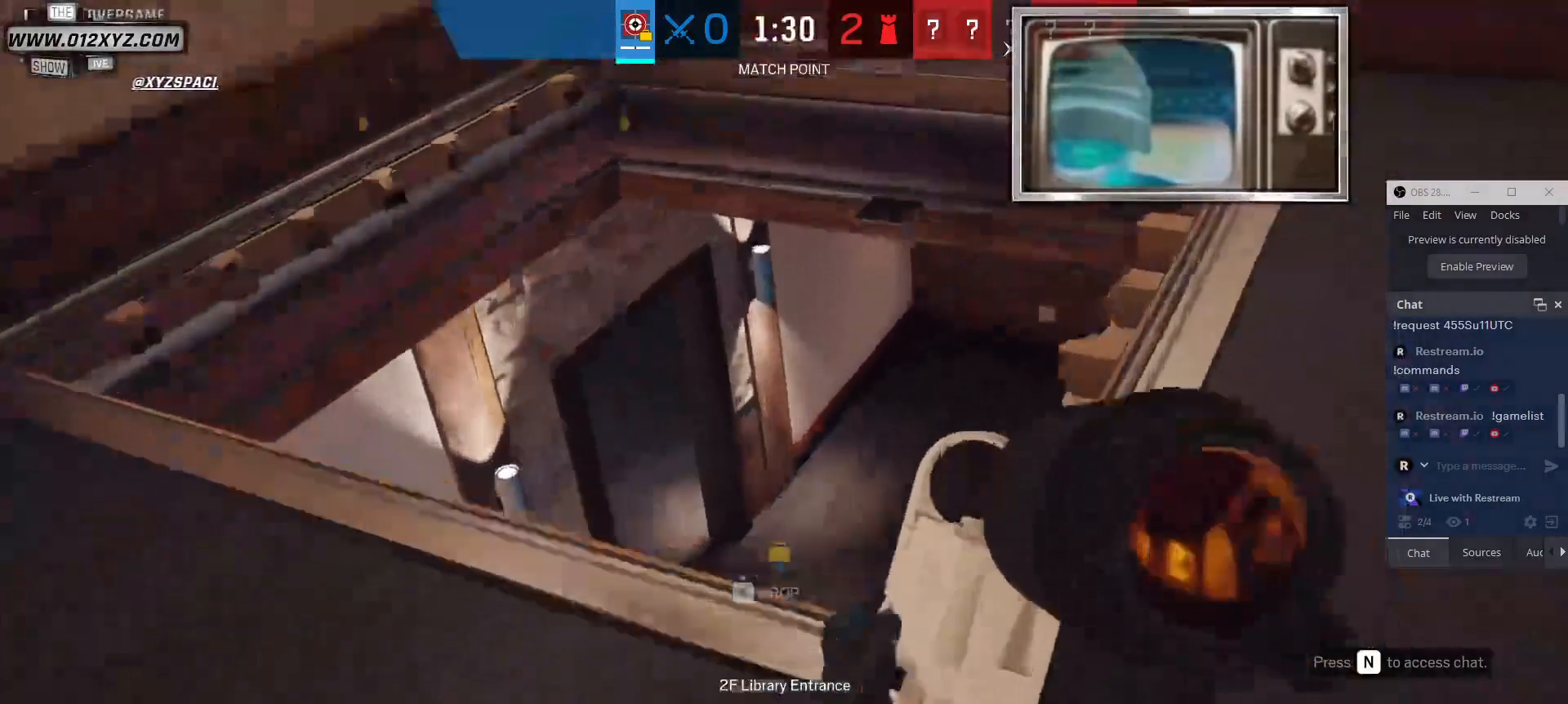
{"keys": ["a"], "mouse": [], "events": [[133, "a", "down"], [267, "mouse_right", "down"], [400, "mouse_right", "up"]]}
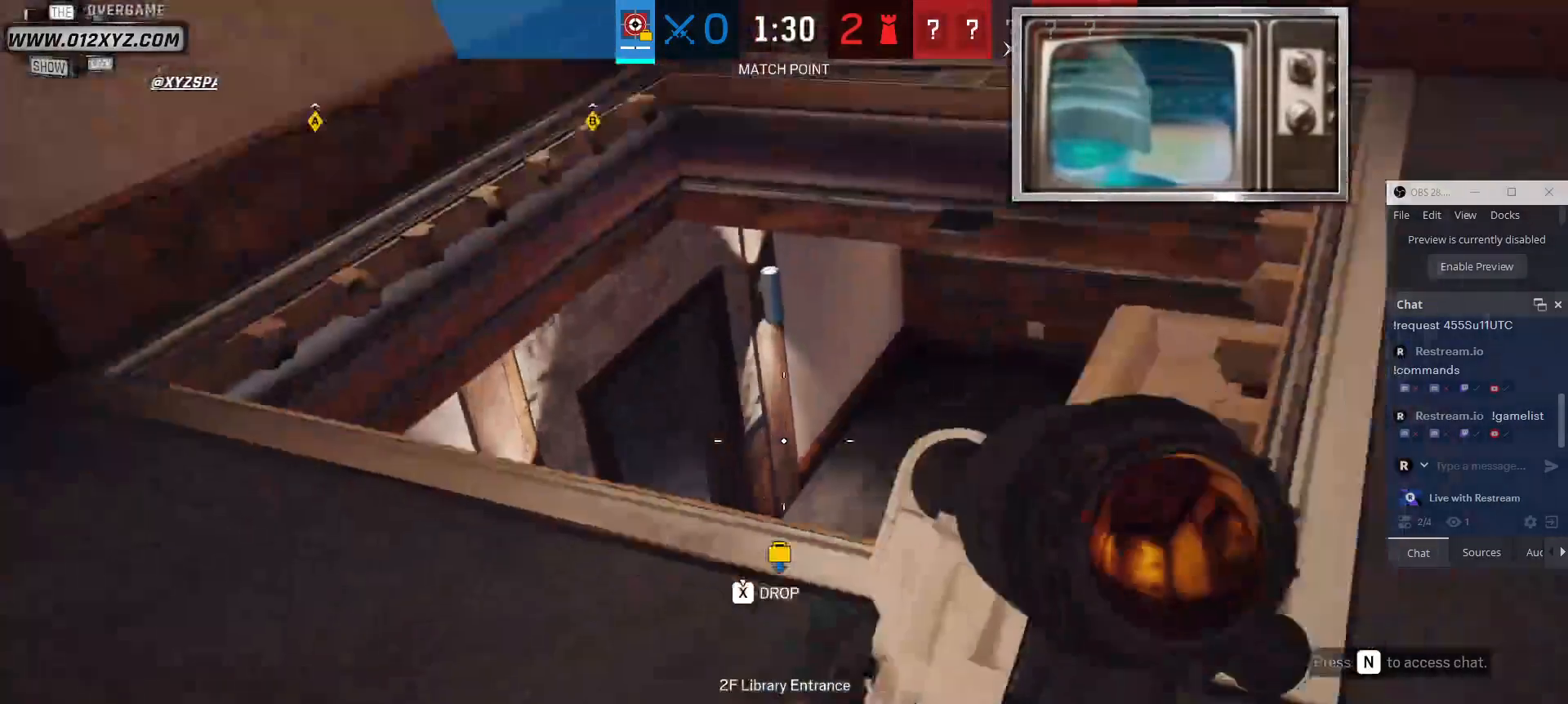
{"keys": ["d"], "mouse": [], "events": [[167, "a", "up"], [300, "d", "down"]]}
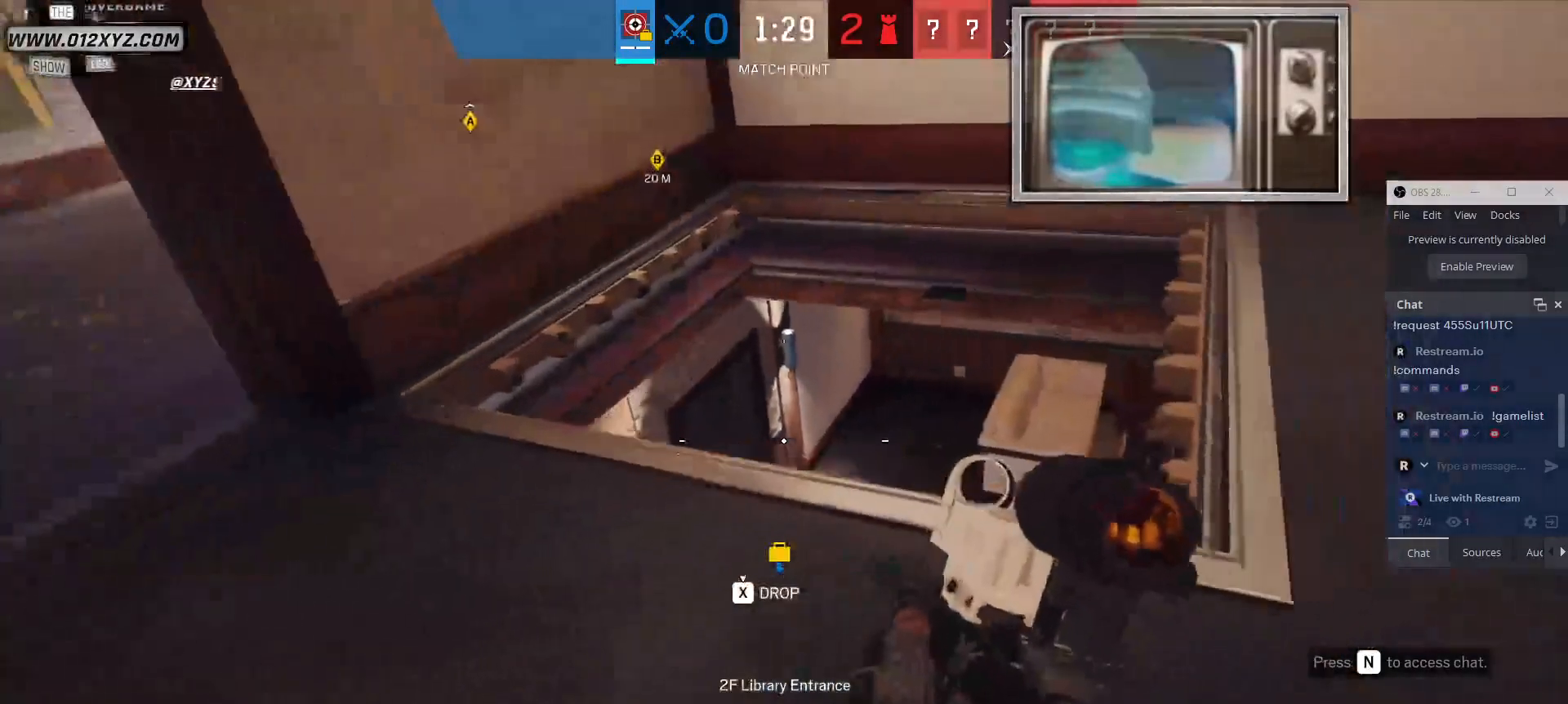
{"keys": ["a", "w"], "mouse": [], "events": [[133, "d", "up"], [333, "w", "down"], [500, "a", "down"]]}
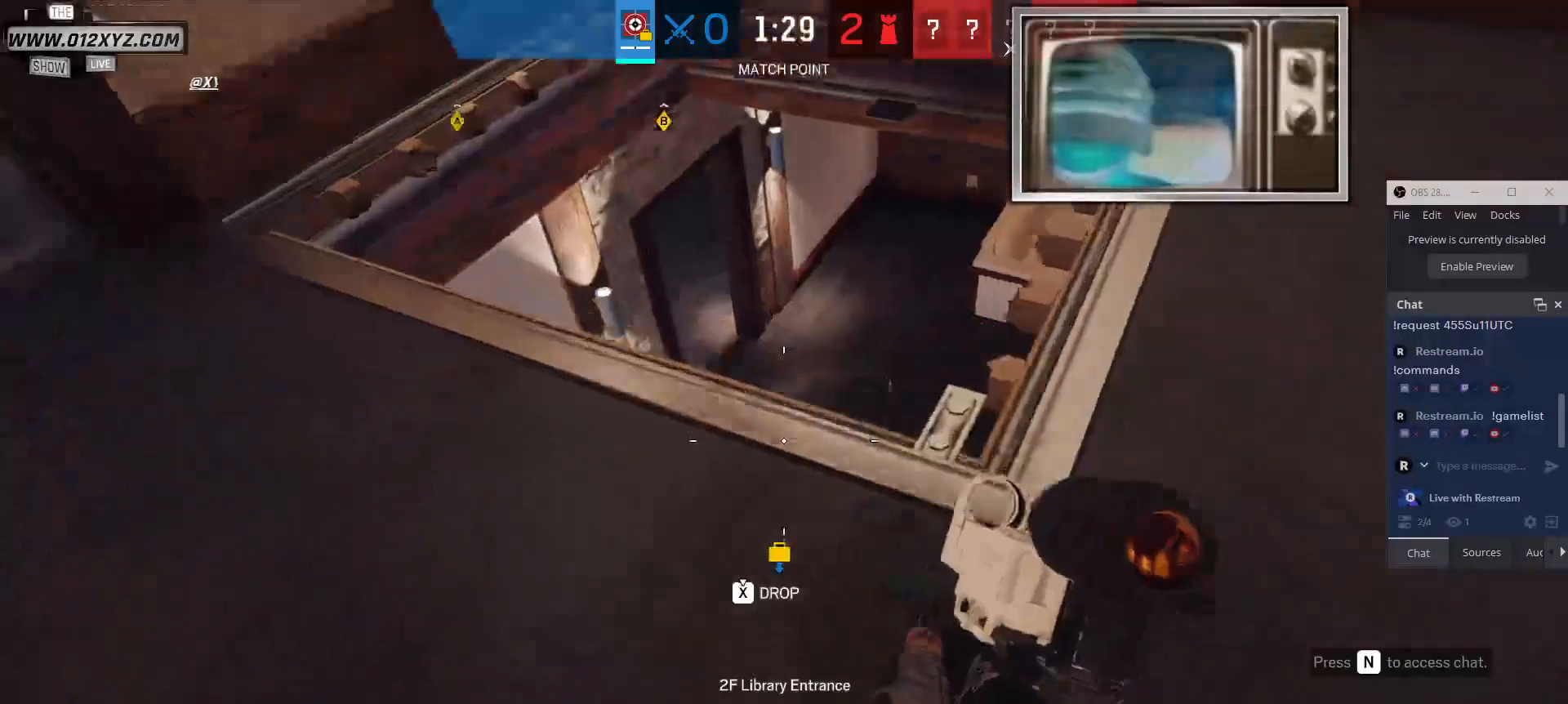
{"keys": ["a", "w"], "mouse": [], "events": [[133, "w", "up"], [467, "w", "down"]]}
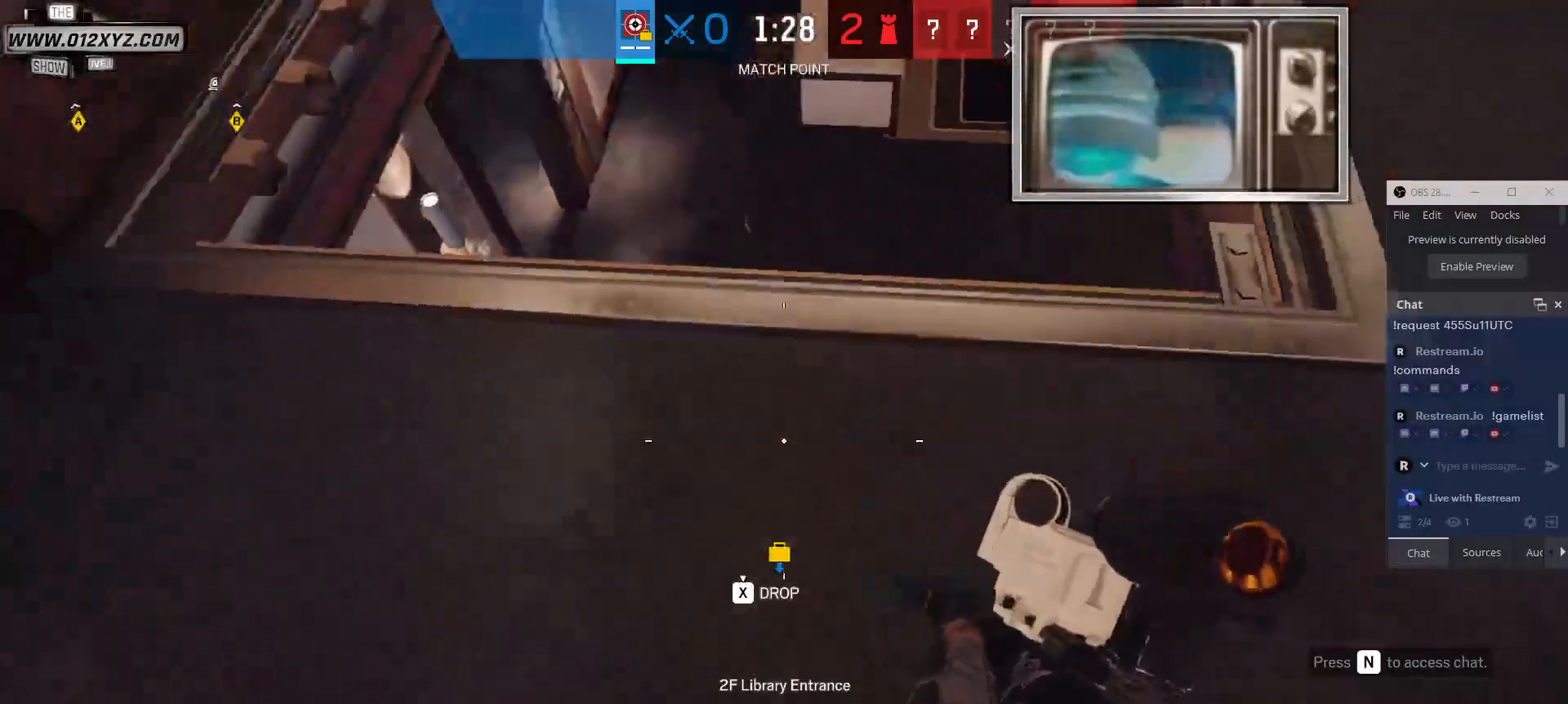
{"keys": ["a"], "mouse": [], "events": [[67, "a", "up"], [267, "a", "down"], [267, "w", "up"]]}
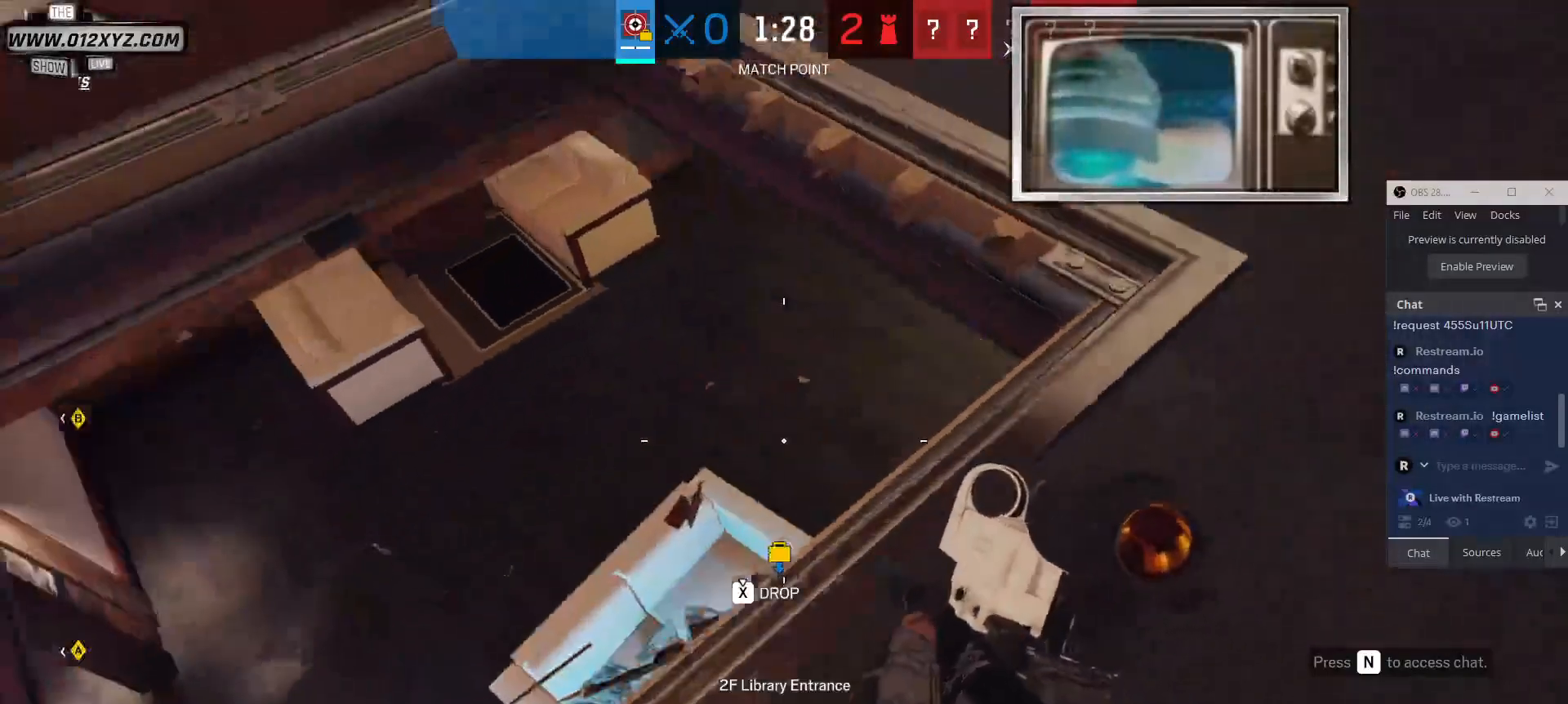
{"keys": [], "mouse": [], "events": [[100, "a", "up"]]}
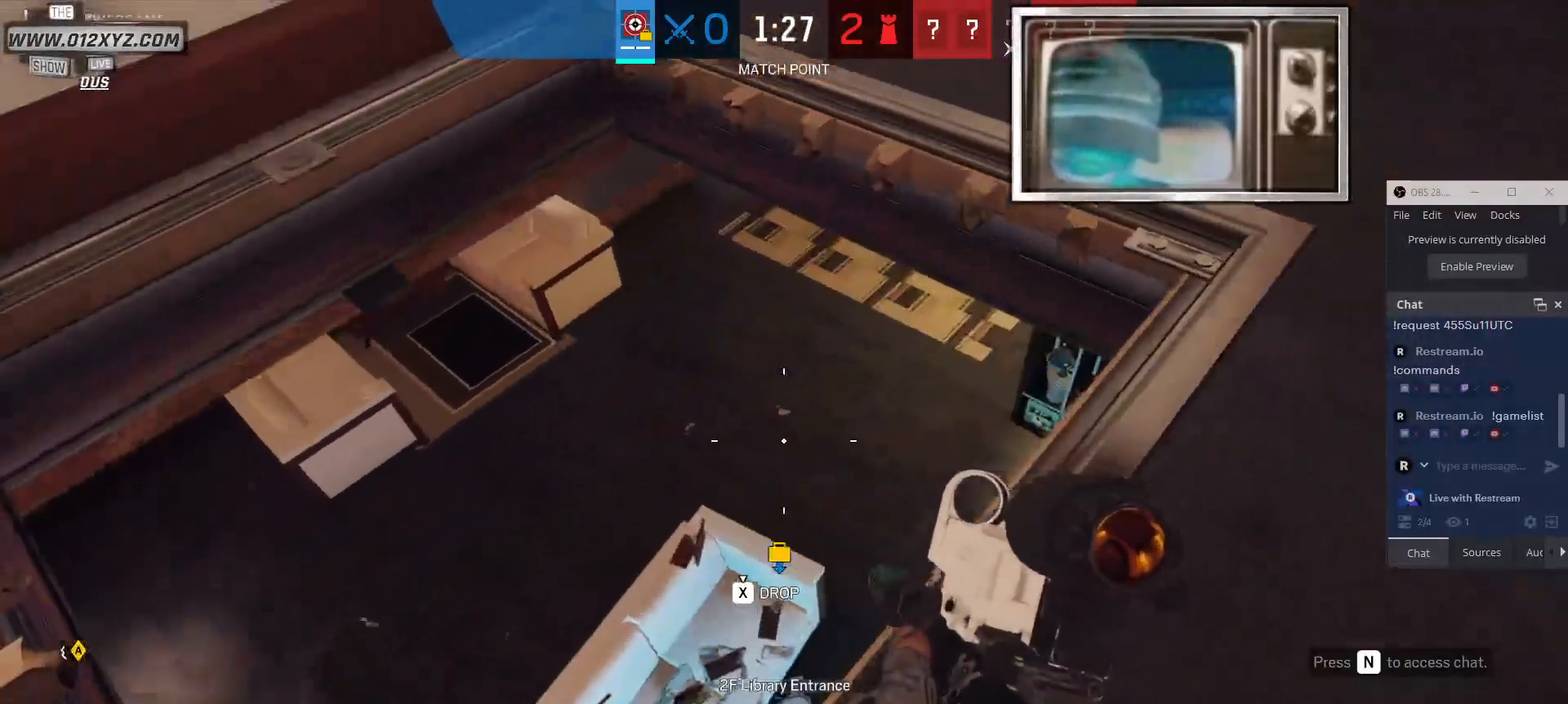
{"keys": ["d"], "mouse": [], "events": [[333, "d", "down"]]}
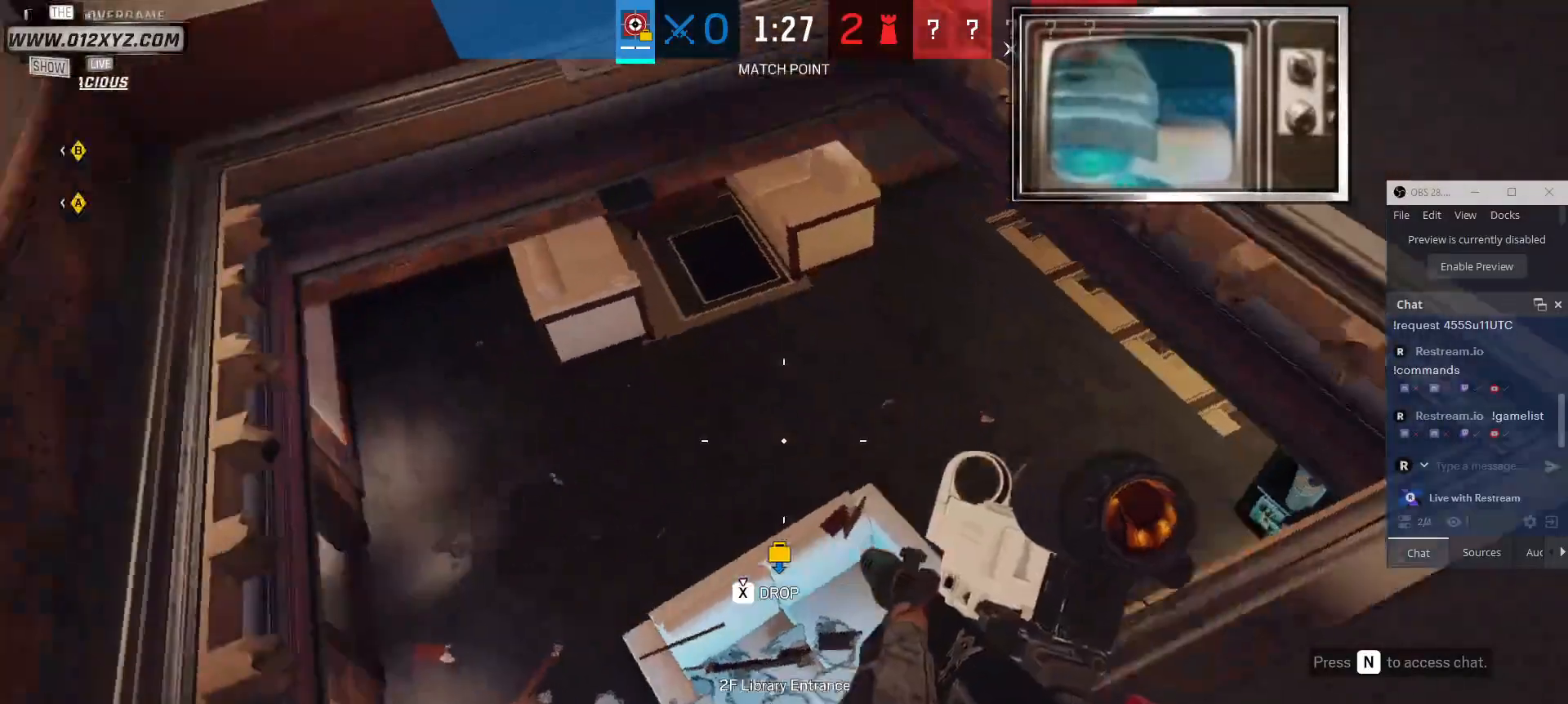
{"keys": [], "mouse": [], "events": [[467, "d", "up"]]}
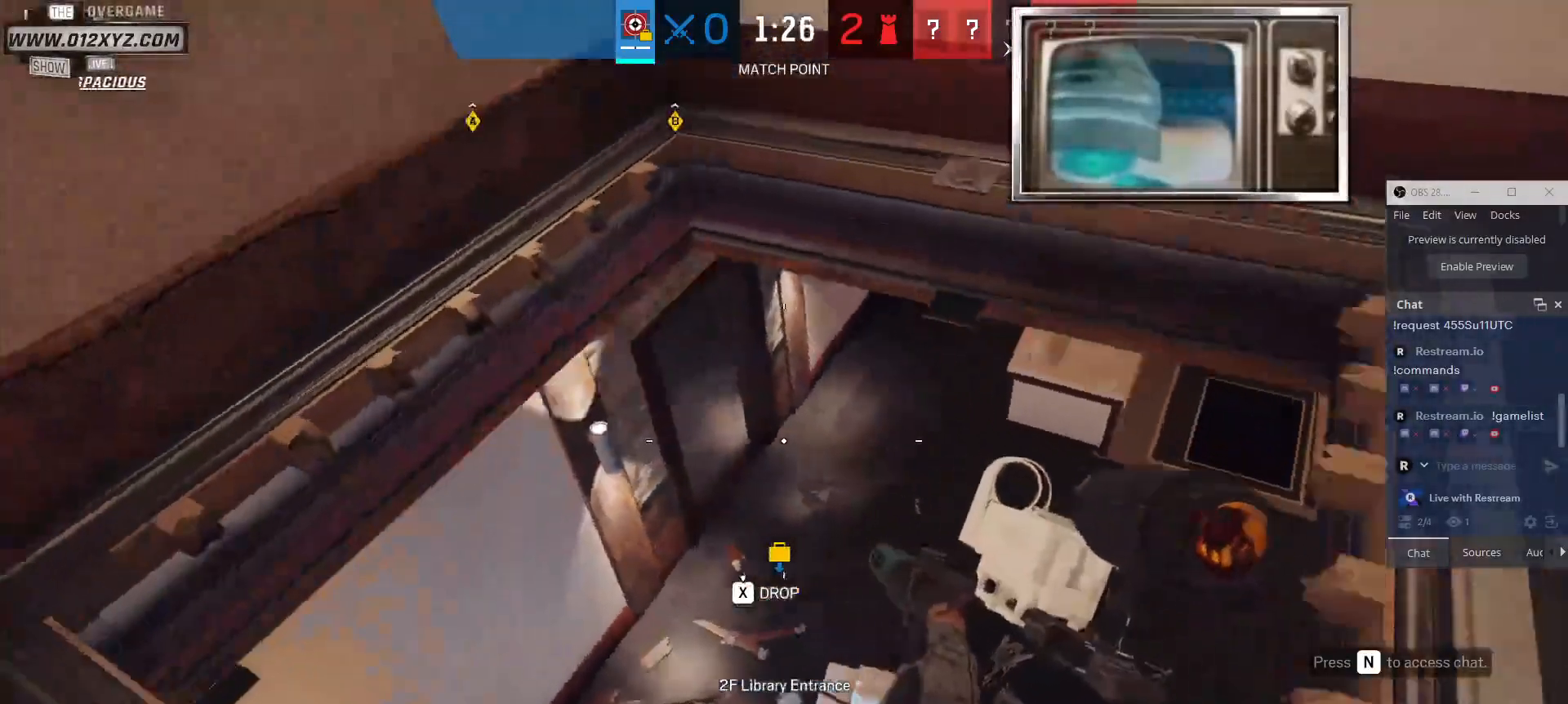
{"keys": [], "mouse": [], "events": [[100, "s", "down"], [467, "s", "up"]]}
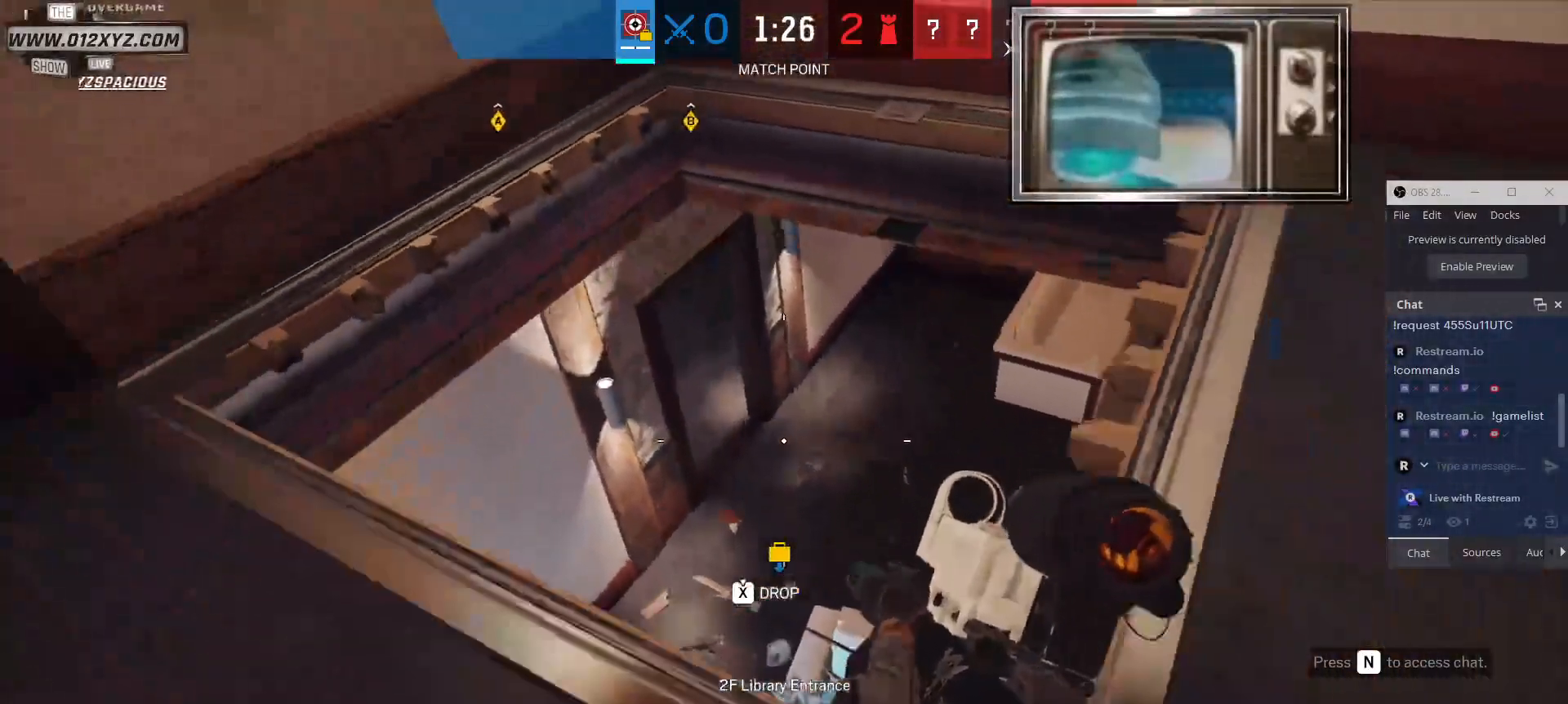
{"keys": [], "mouse": [], "events": [[267, "g", "down"], [433, "g", "up"]]}
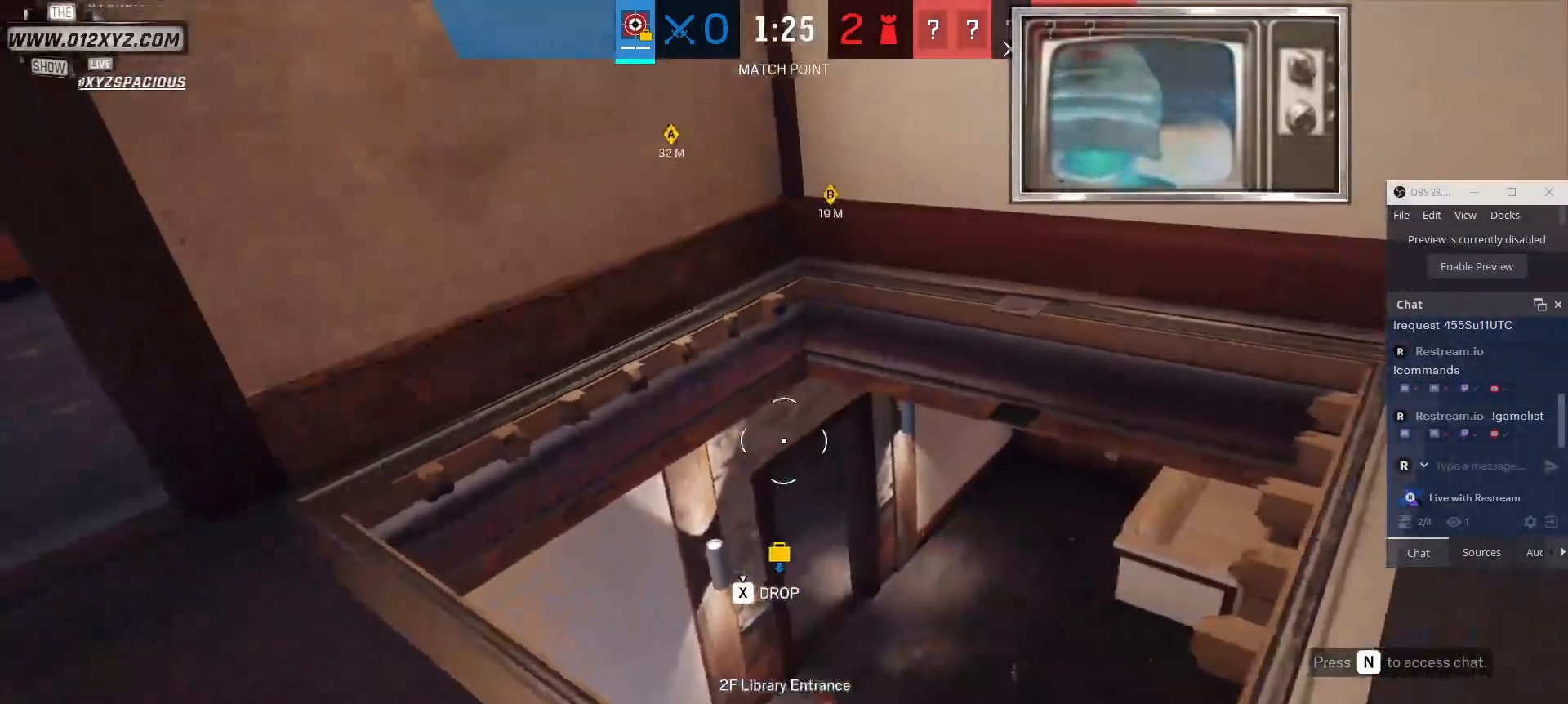
{"keys": [], "mouse": [], "events": []}
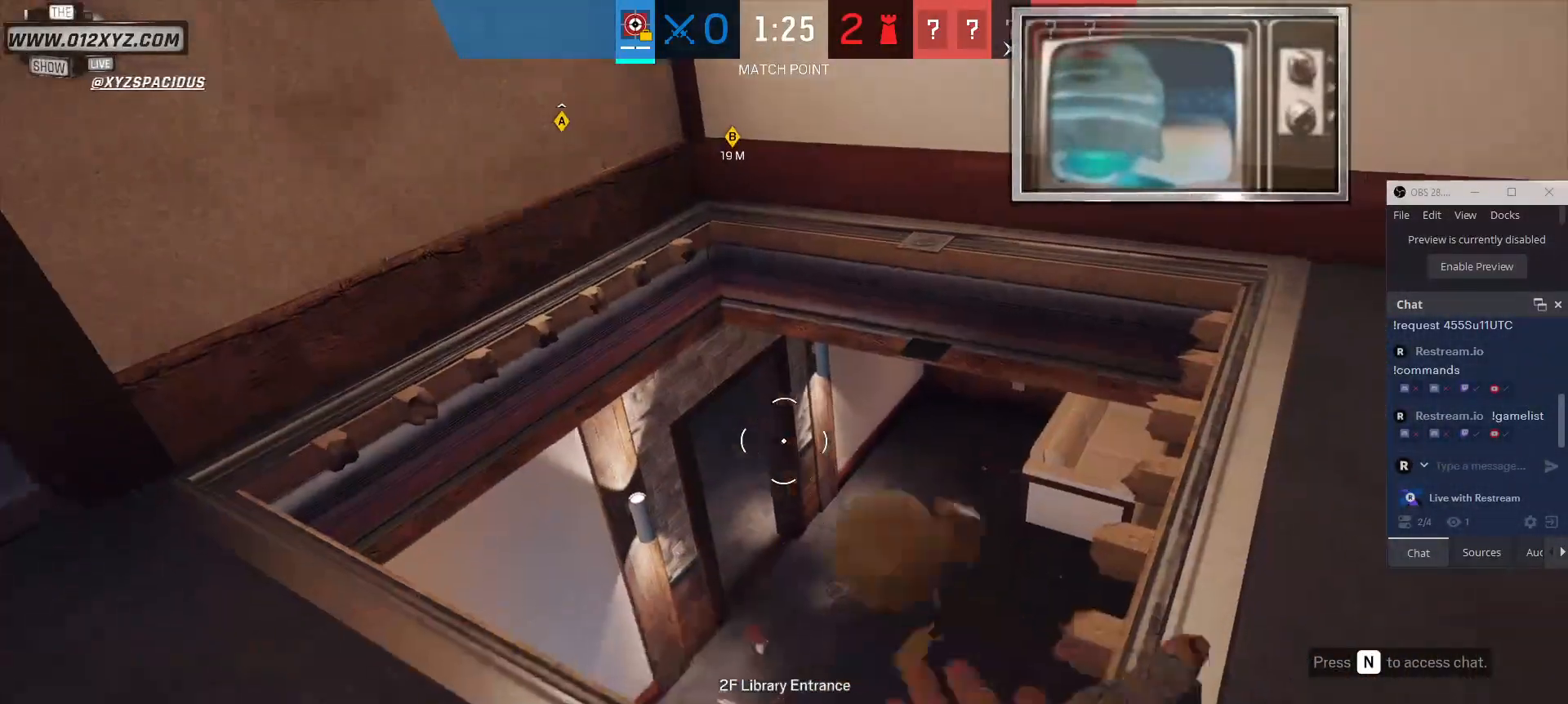
{"keys": [], "mouse": [], "events": []}
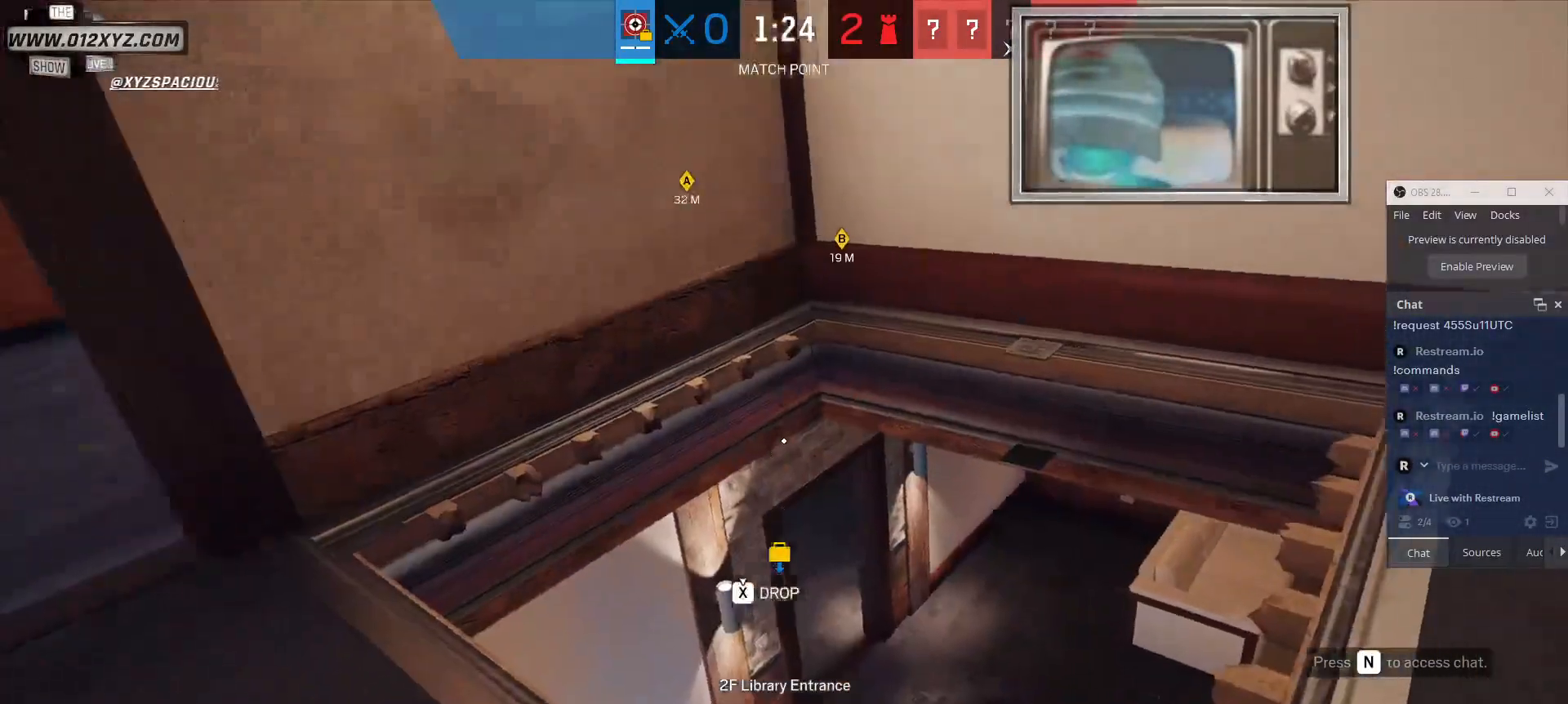
{"keys": [], "mouse": [], "events": [[167, "a", "down"], [467, "a", "up"]]}
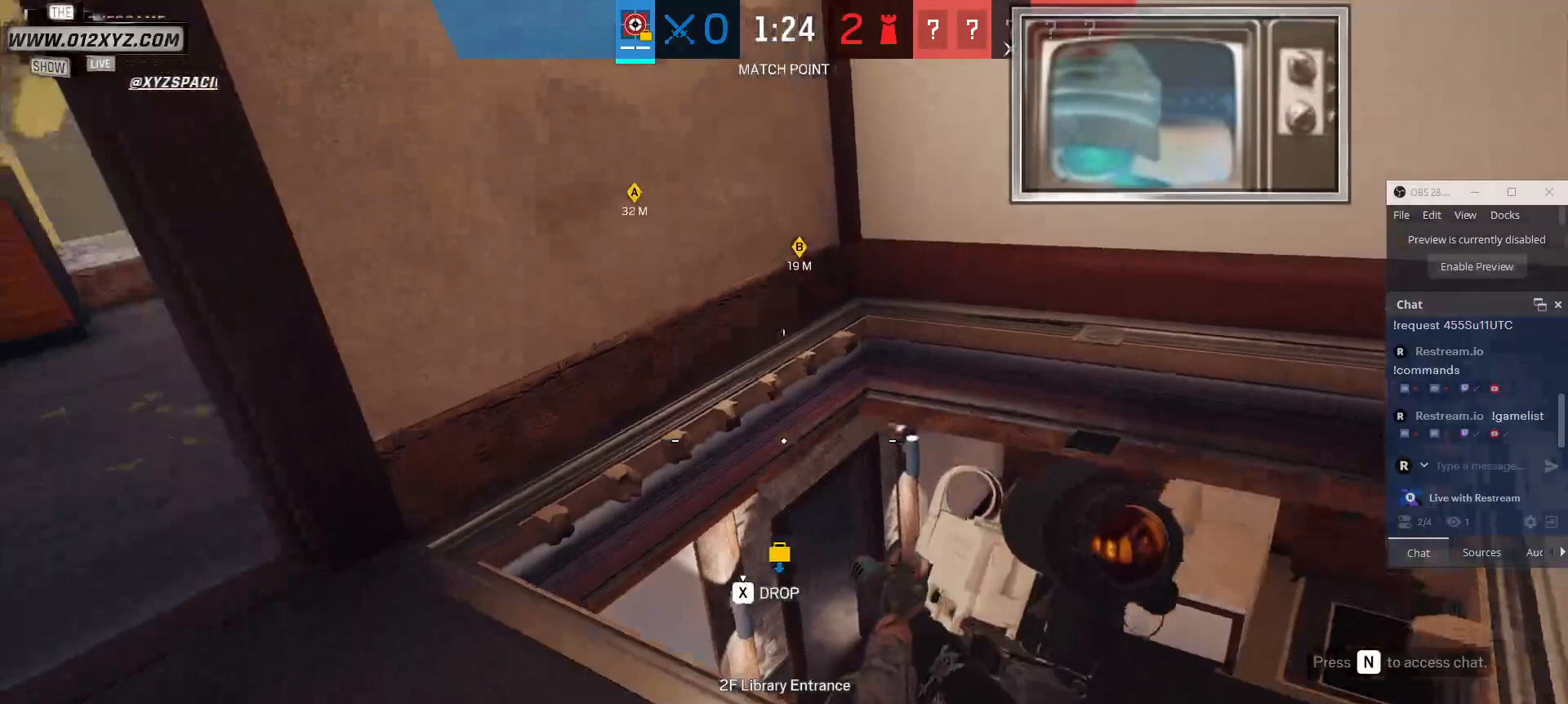
{"keys": ["a", "w"], "mouse": [], "events": [[100, "d", "down"], [167, "d", "up"], [200, "a", "down"], [300, "w", "down"]]}
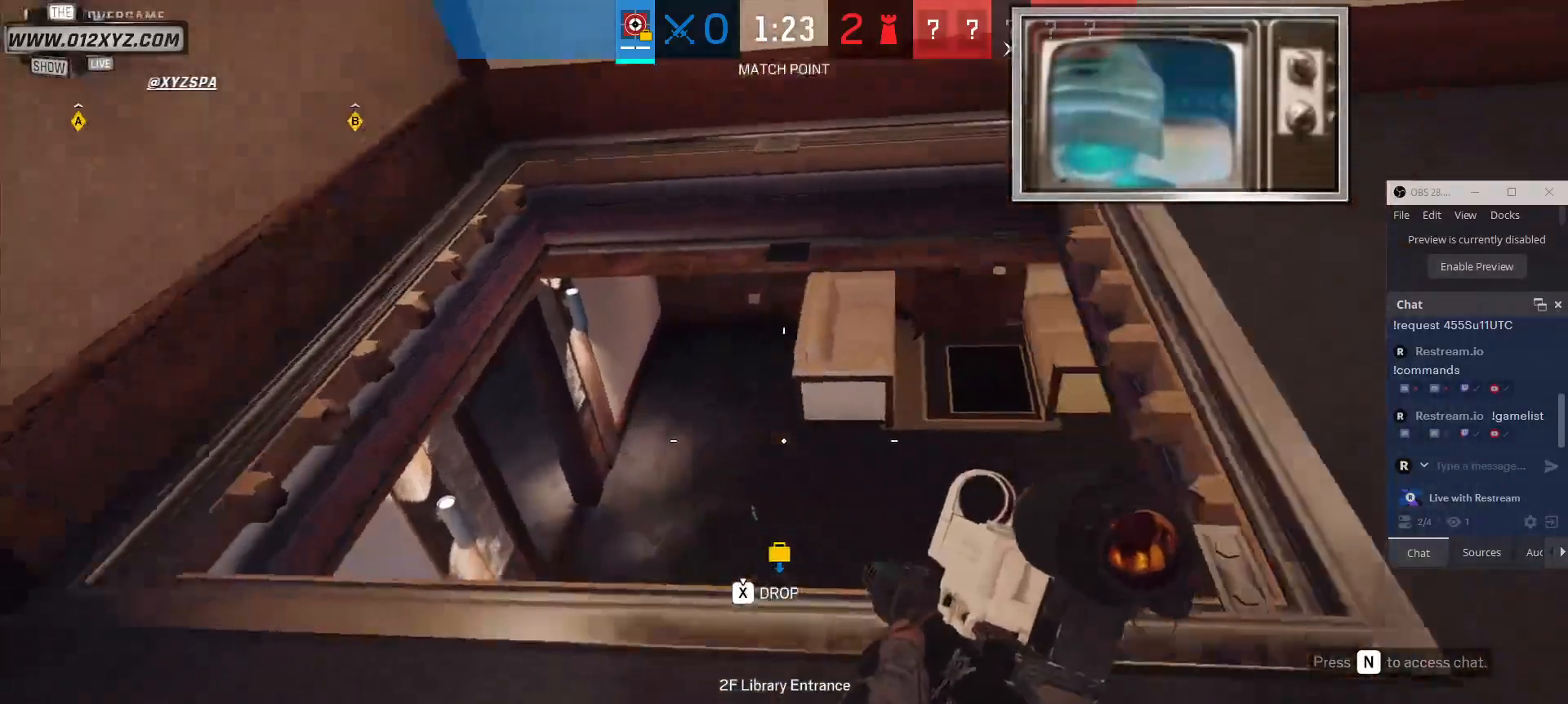
{"keys": [], "mouse": [], "events": [[200, "w", "up"], [500, "a", "up"]]}
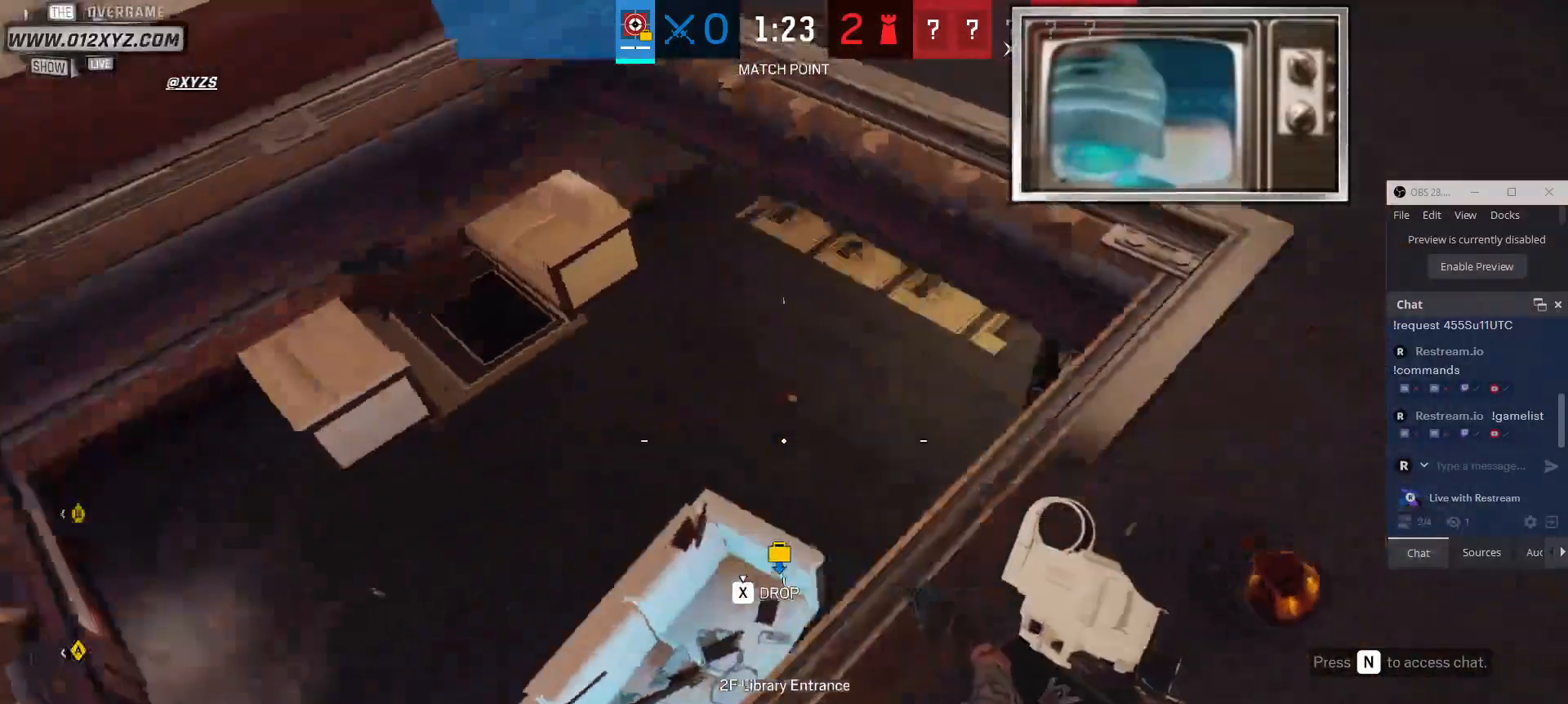
{"keys": [], "mouse": [], "events": [[100, "d", "down"], [167, "d", "up"], [267, "a", "down"], [333, "a", "up"]]}
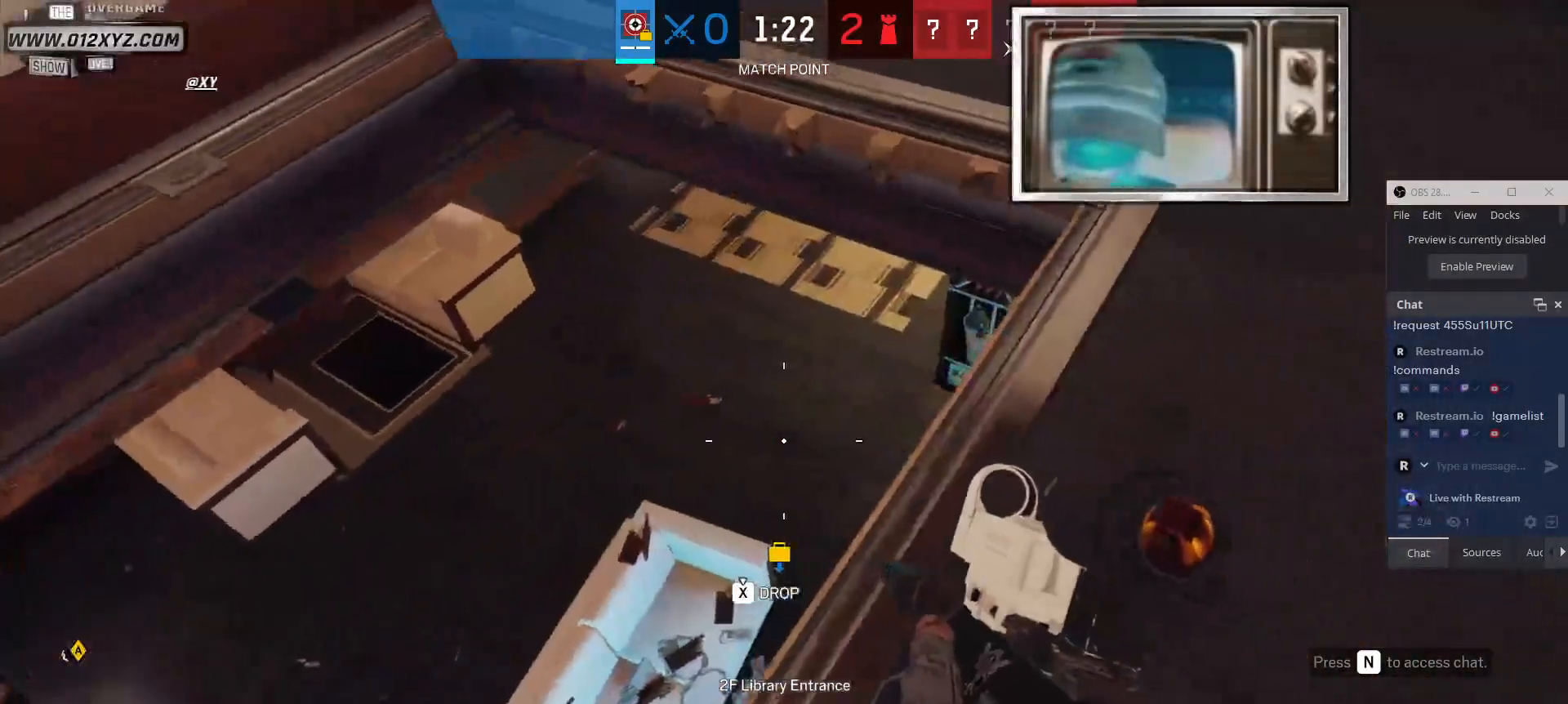
{"keys": ["w"], "mouse": [], "events": [[67, "a", "down"], [200, "w", "down"], [433, "a", "up"]]}
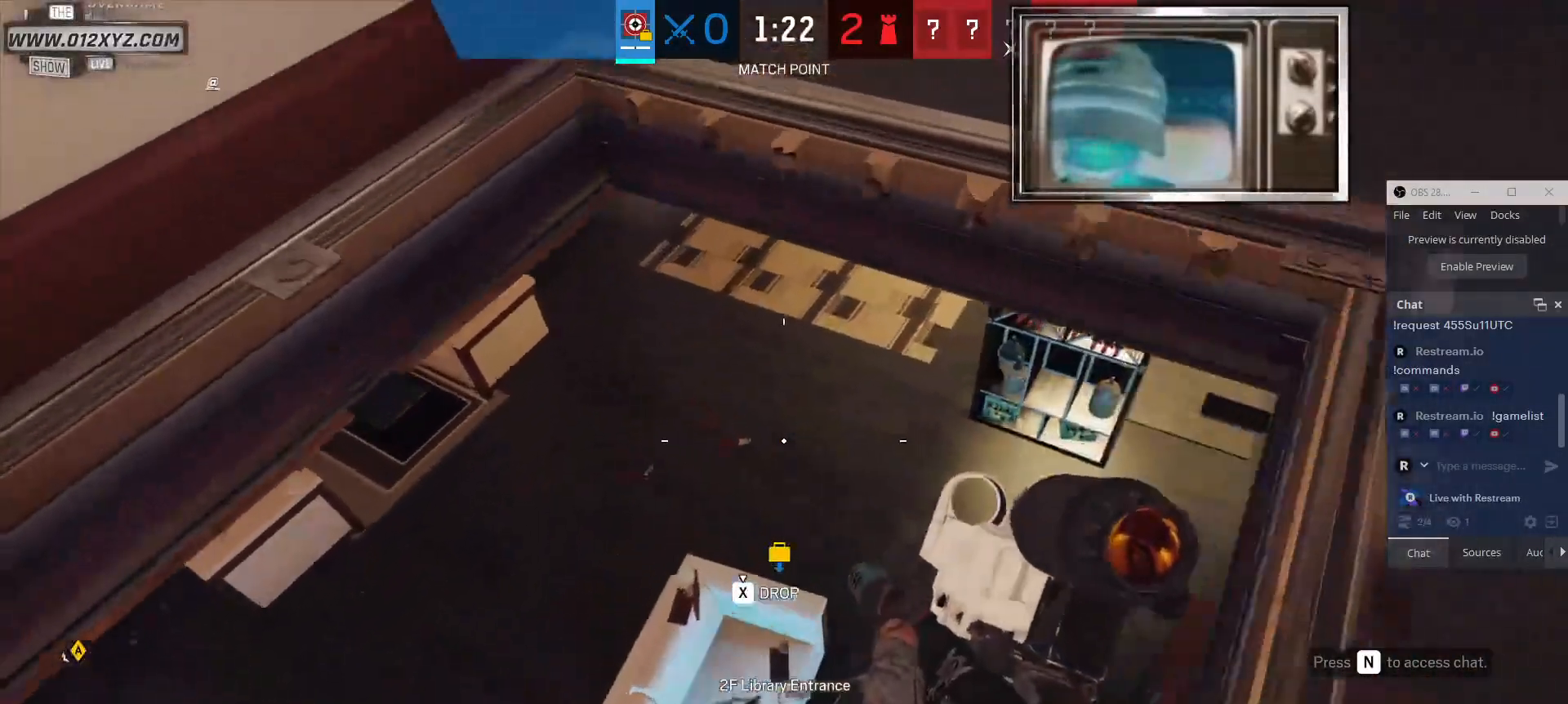
{"keys": ["d"], "mouse": [], "events": [[33, "d", "down"], [67, "w", "up"]]}
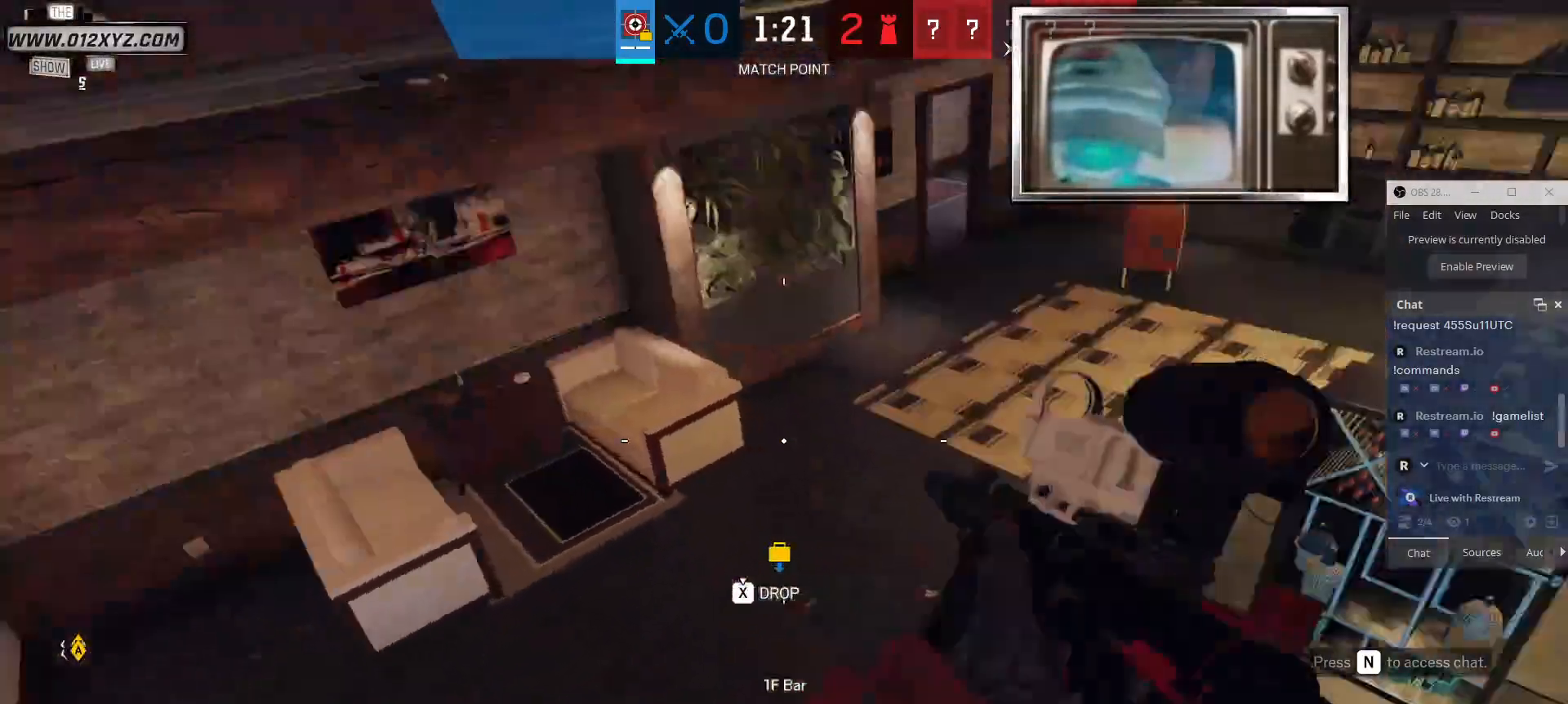
{"keys": ["d", "s"], "mouse": [], "events": [[267, "s", "down"]]}
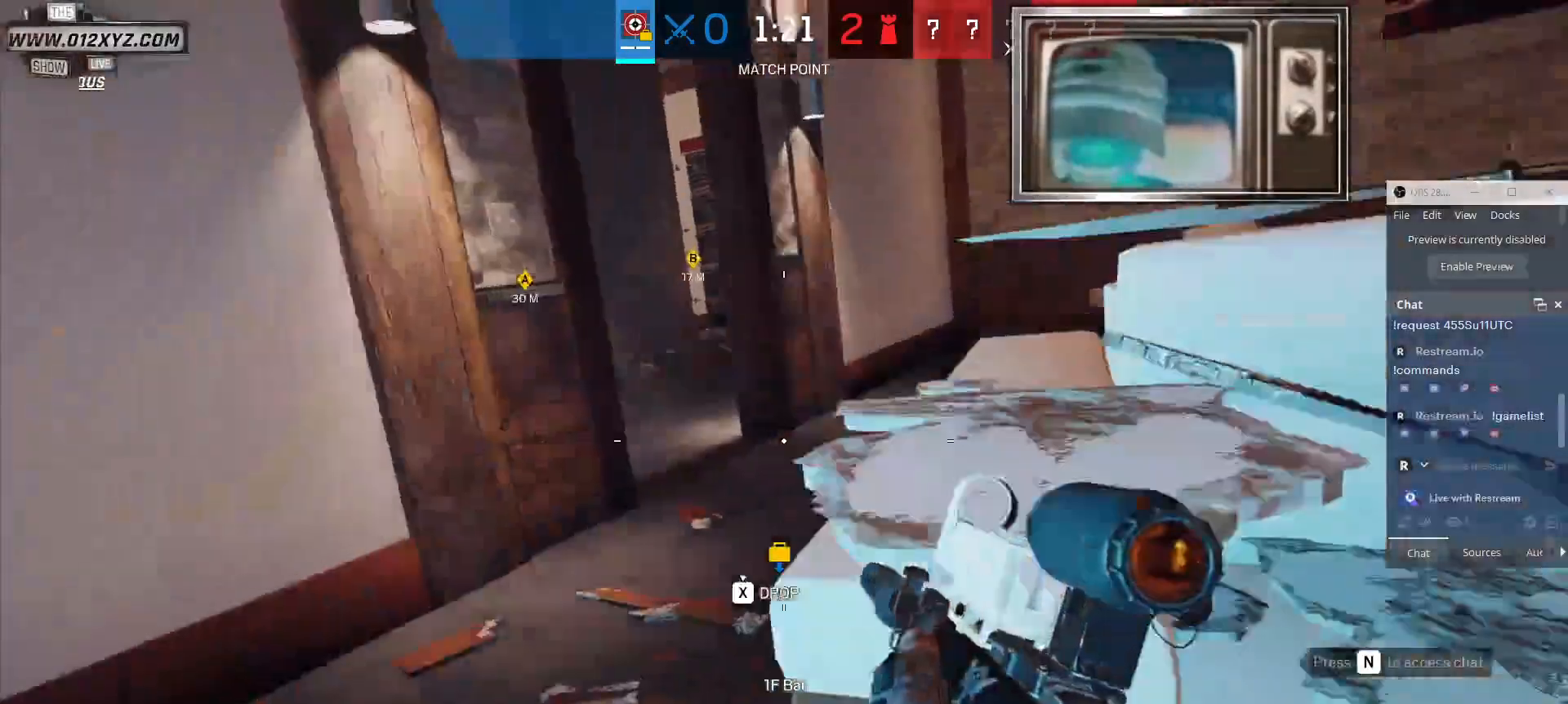
{"keys": ["a", "w"], "mouse": [], "events": [[33, "d", "up"], [200, "a", "down"], [233, "s", "up"], [500, "w", "down"]]}
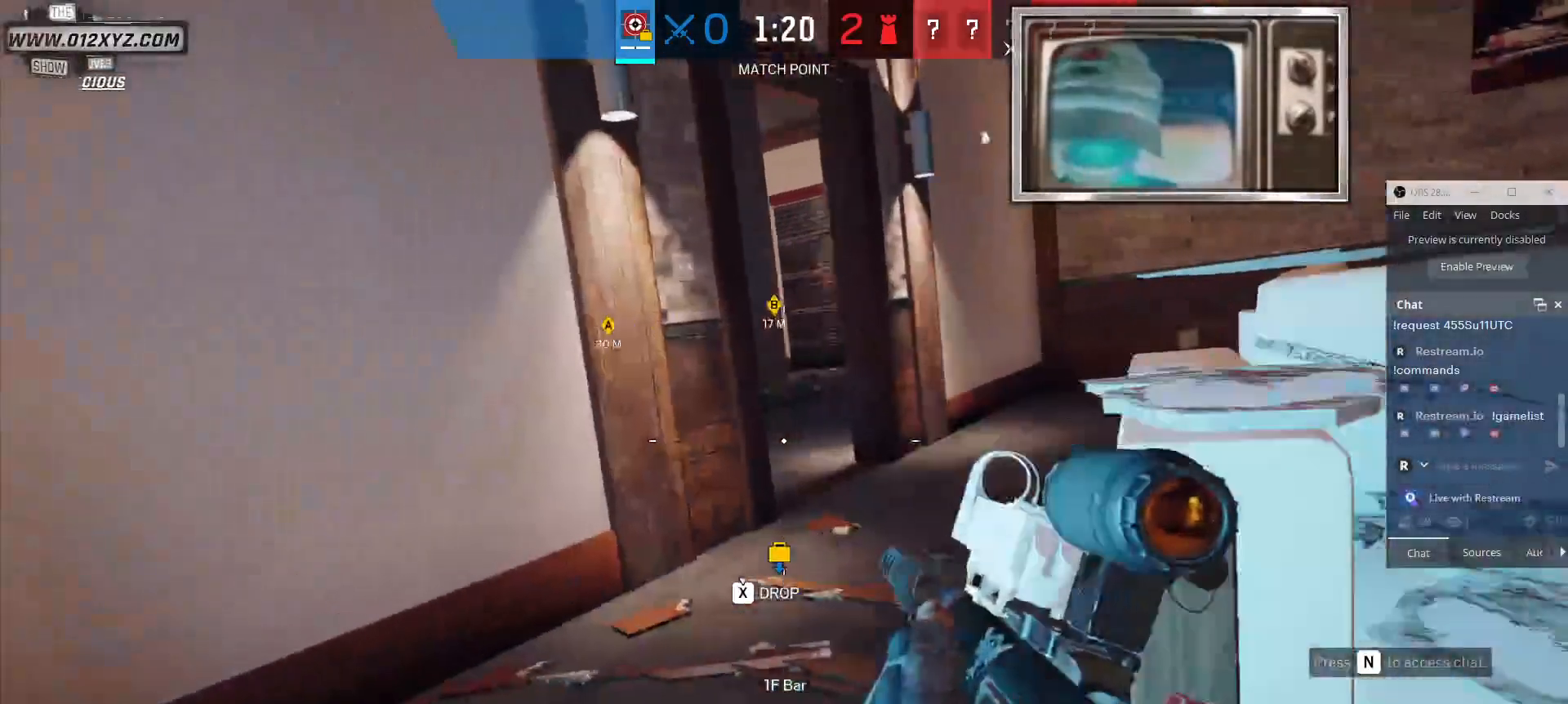
{"keys": ["w"], "mouse": [], "events": [[67, "mouse_right", "down"], [167, "mouse_right", "up"], [367, "a", "up"]]}